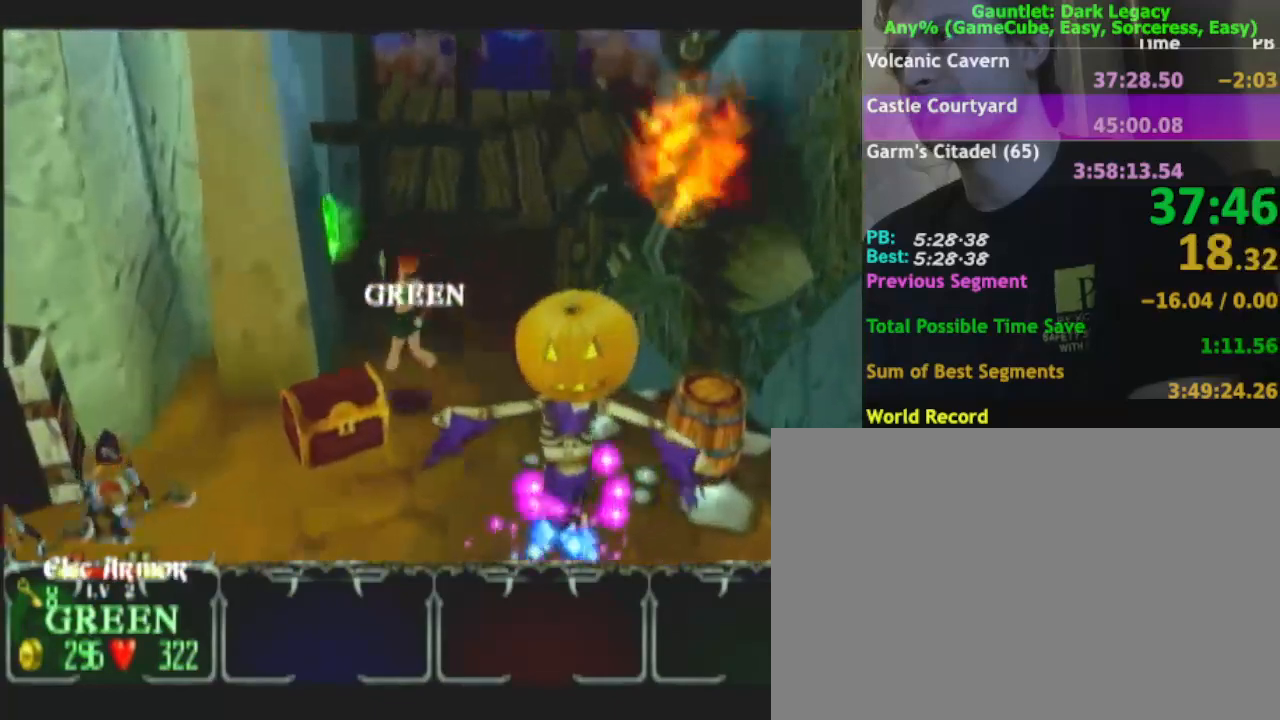
Gameplay with a controller (Nintendo layout); each line is a JSON object with the inputs held at the frame after it. "events" lists button and stick changes between this image and that frame as [ms after this image, input, new state], when the widget could be followed in between. Not read: L3 R3.
{"buttons": [], "left_stick": "up-left", "right_stick": "center", "events": [[50, "left_stick", "down"], [117, "left_stick", "right"], [217, "left_stick", "up"], [383, "left_stick", "up-left"]]}
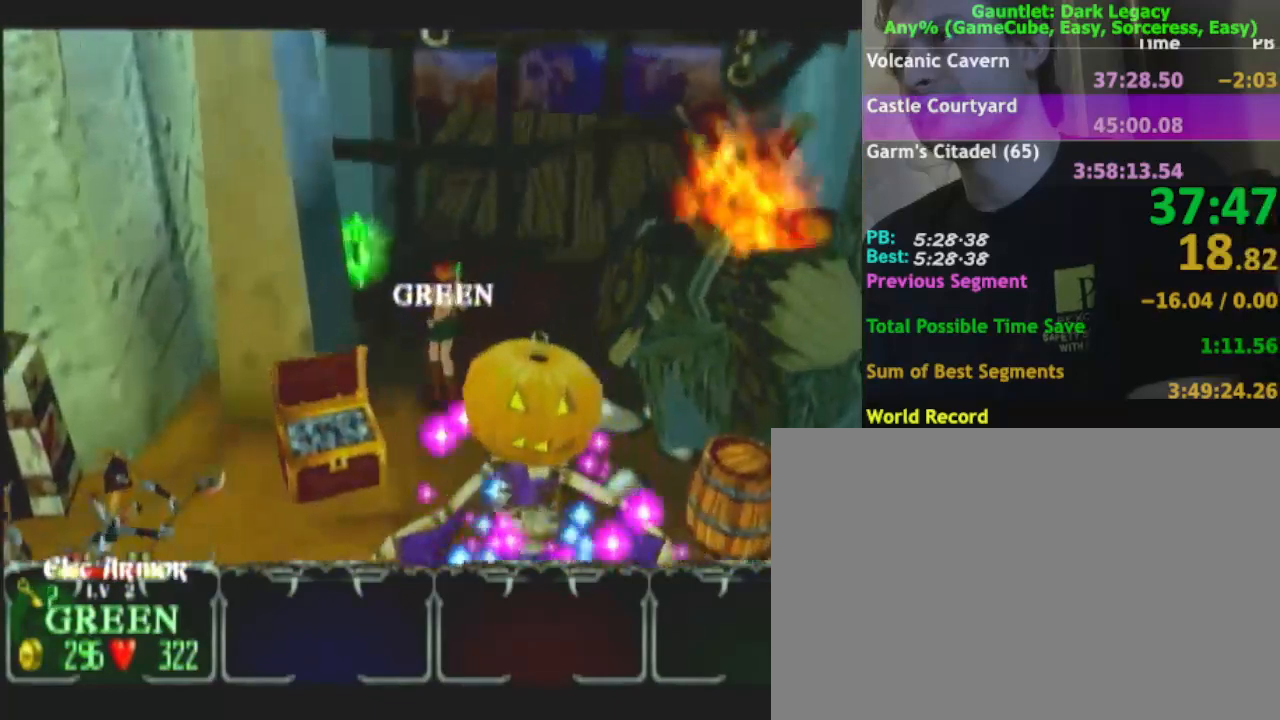
{"buttons": [], "left_stick": "up-left", "right_stick": "center", "events": []}
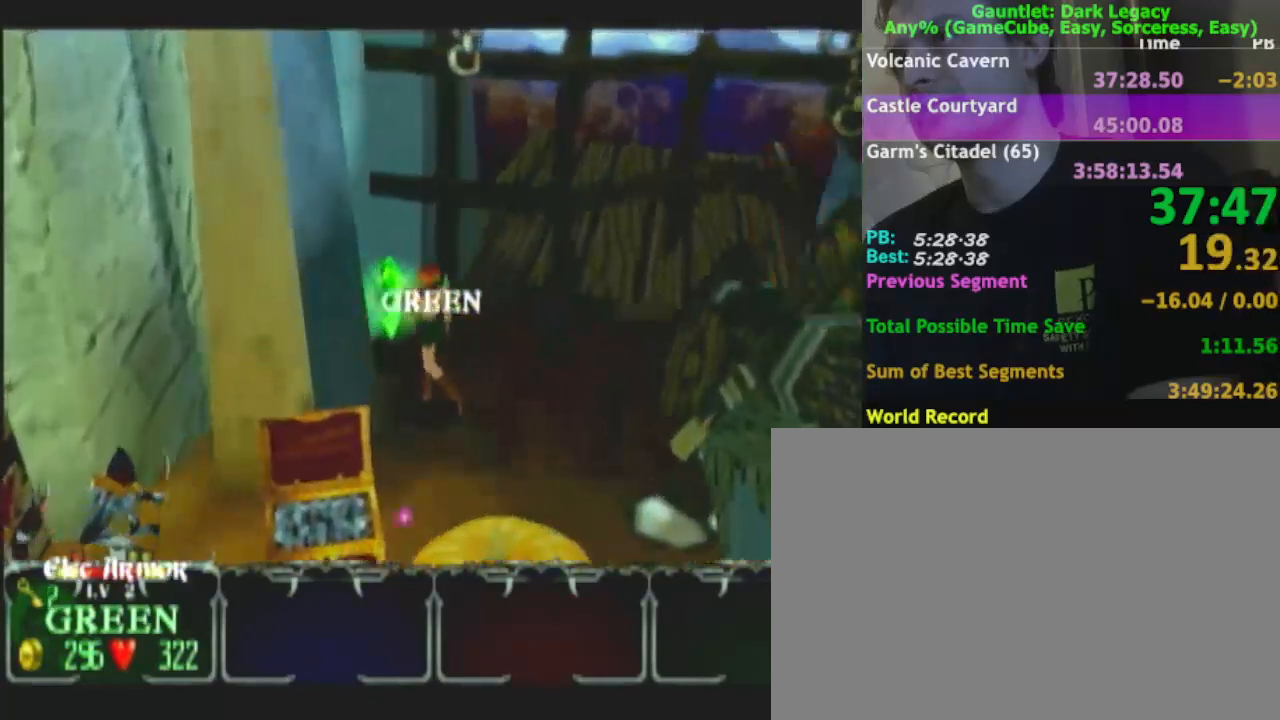
{"buttons": [], "left_stick": "down-right", "right_stick": "center", "events": [[217, "left_stick", "right"], [433, "left_stick", "down-right"]]}
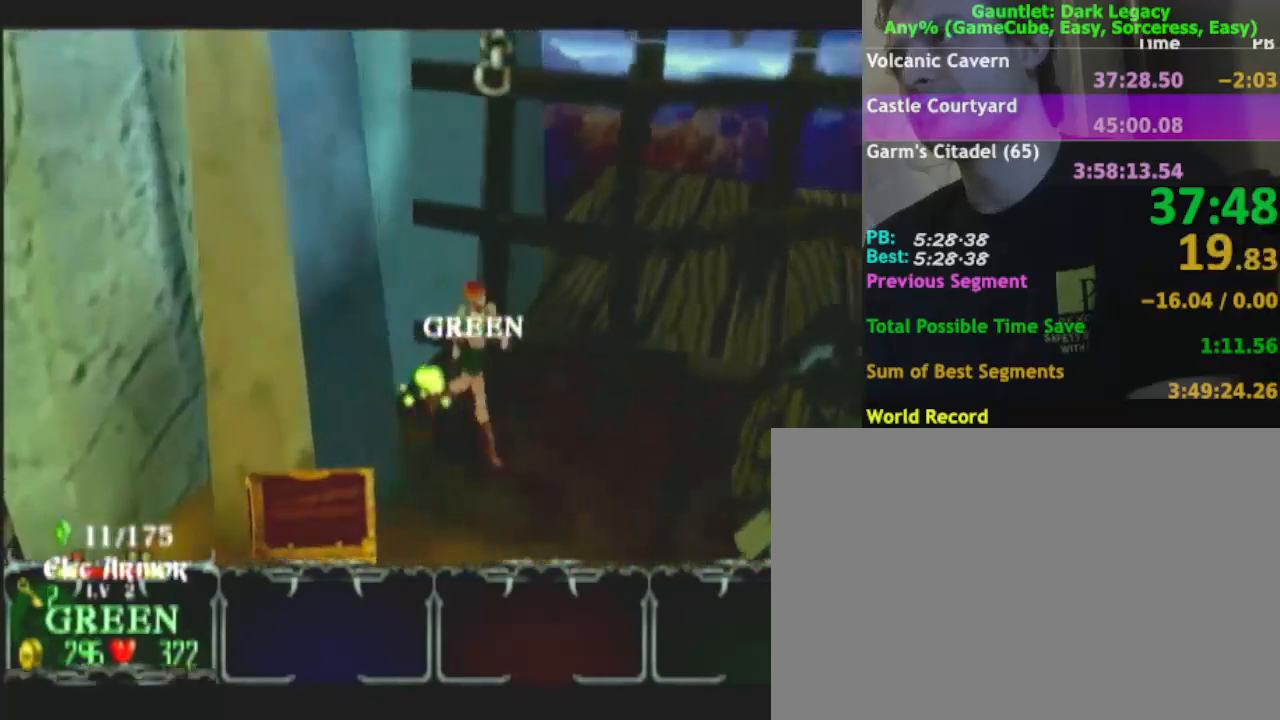
{"buttons": [], "left_stick": "down-left", "right_stick": "center", "events": [[50, "left_stick", "down"], [233, "left_stick", "down-left"]]}
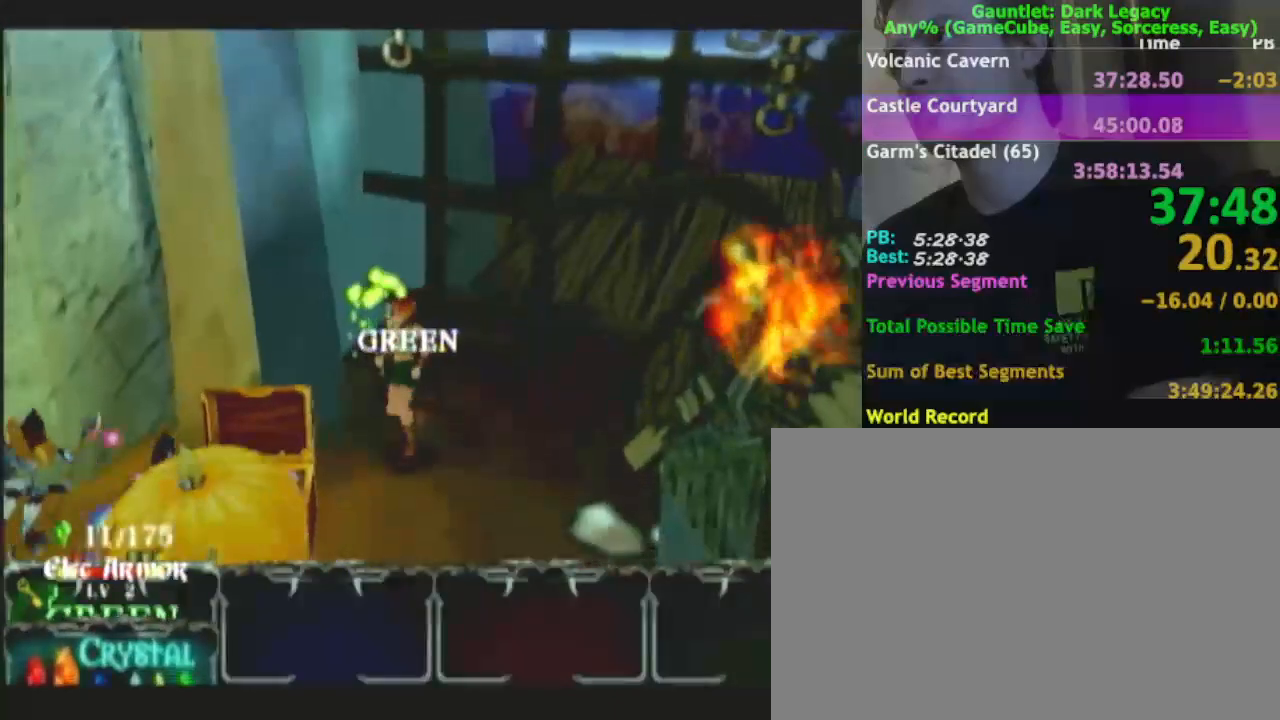
{"buttons": ["A"], "left_stick": "down-right", "right_stick": "center", "events": [[200, "left_stick", "down-right"], [417, "A", "down"]]}
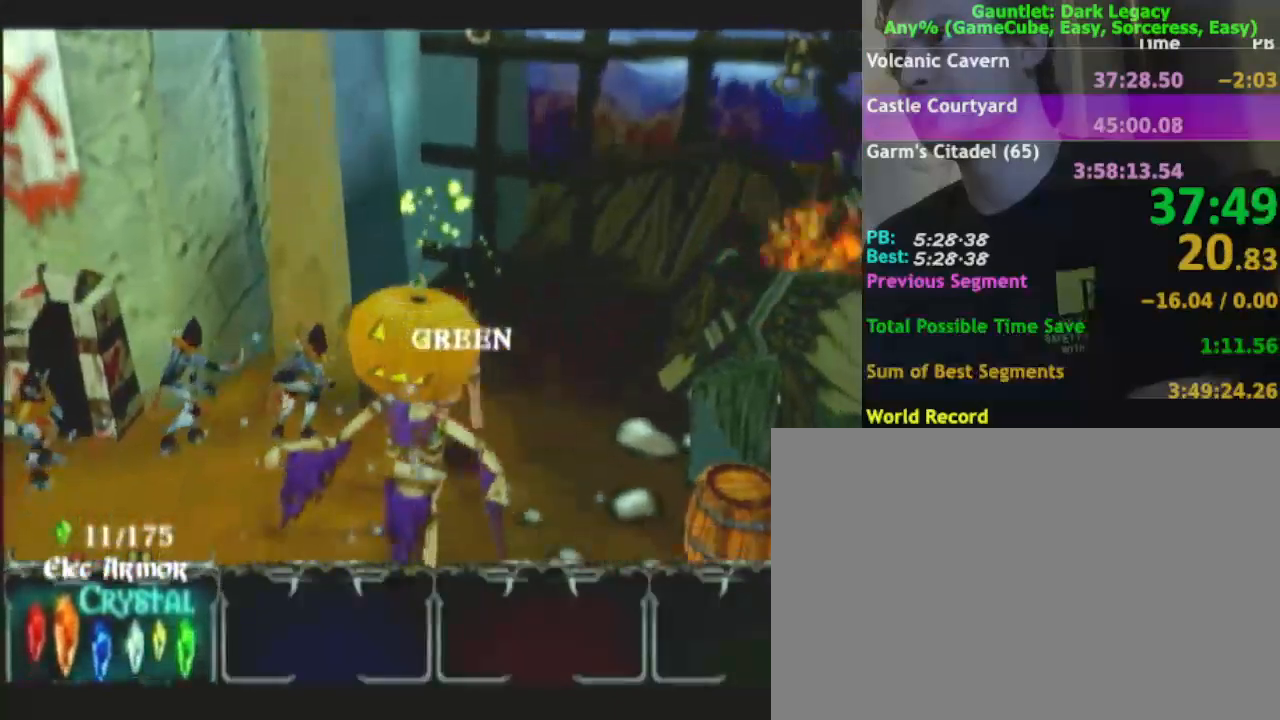
{"buttons": [], "left_stick": "down", "right_stick": "center", "events": [[33, "A", "up"], [433, "left_stick", "down"]]}
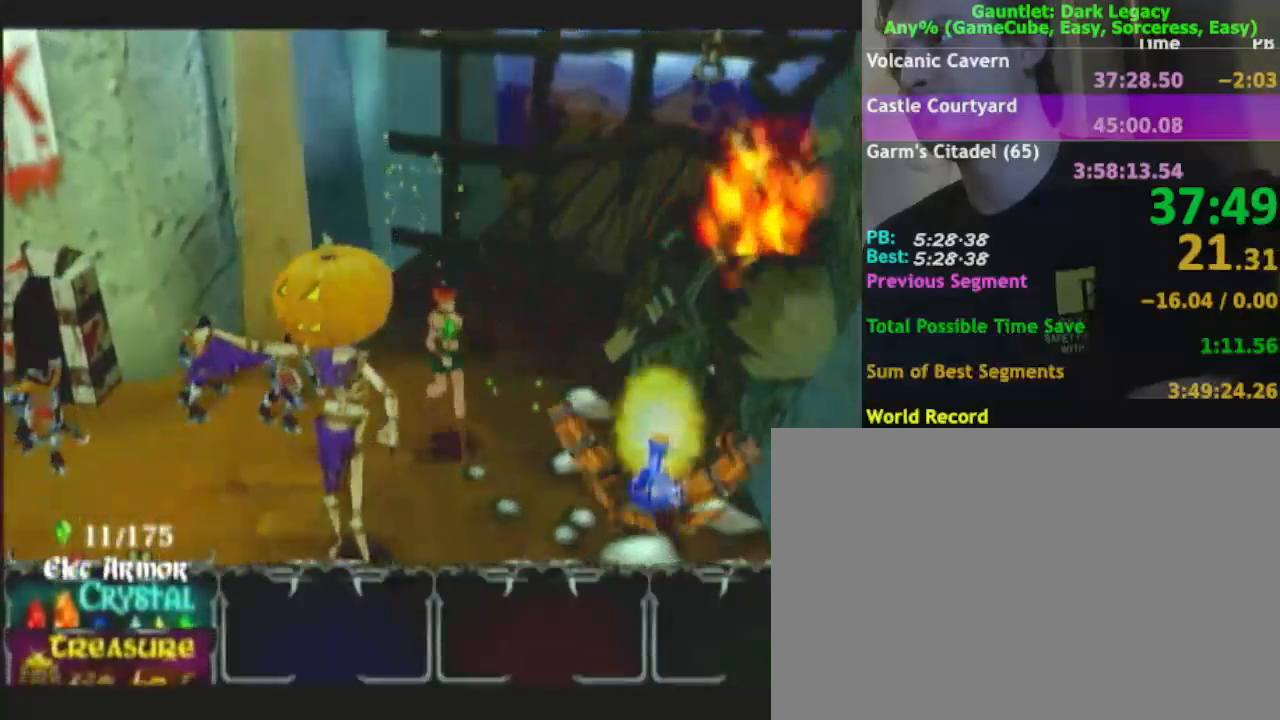
{"buttons": [], "left_stick": "down-right", "right_stick": "center", "events": [[217, "left_stick", "down-right"]]}
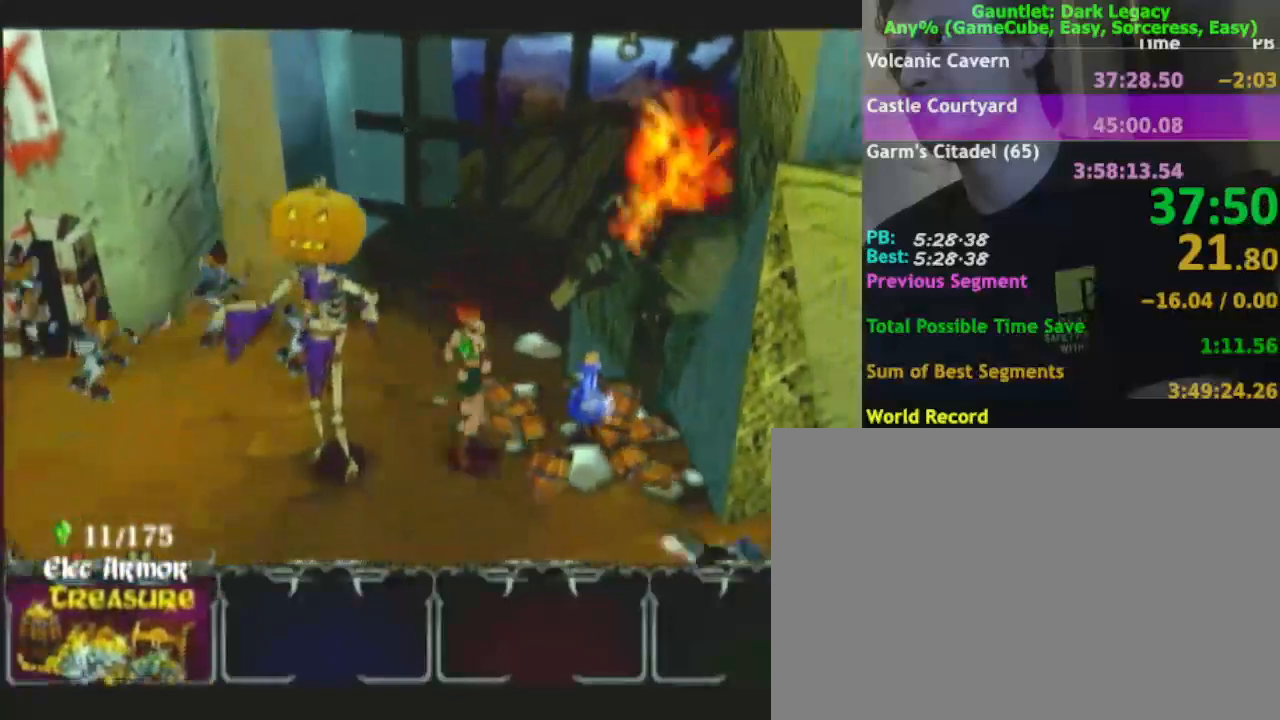
{"buttons": [], "left_stick": "down-right", "right_stick": "center", "events": [[50, "left_stick", "up-right"], [283, "left_stick", "down-right"]]}
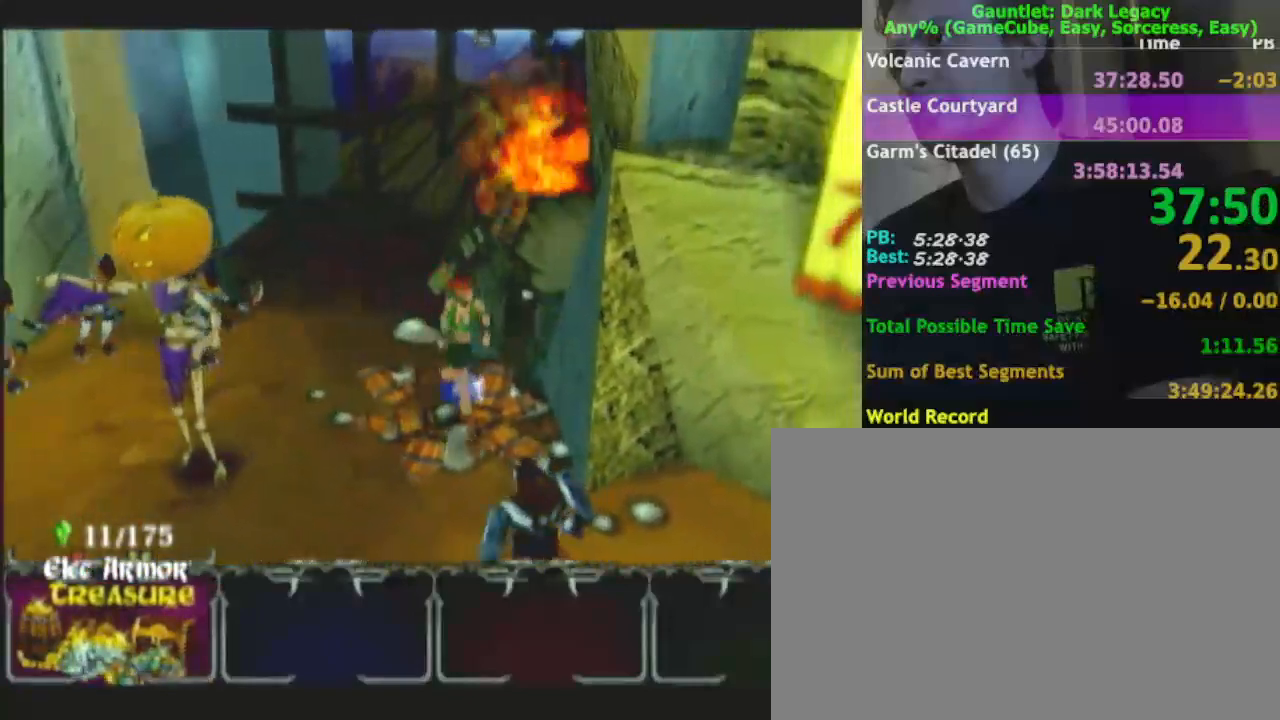
{"buttons": [], "left_stick": "down-right", "right_stick": "center", "events": []}
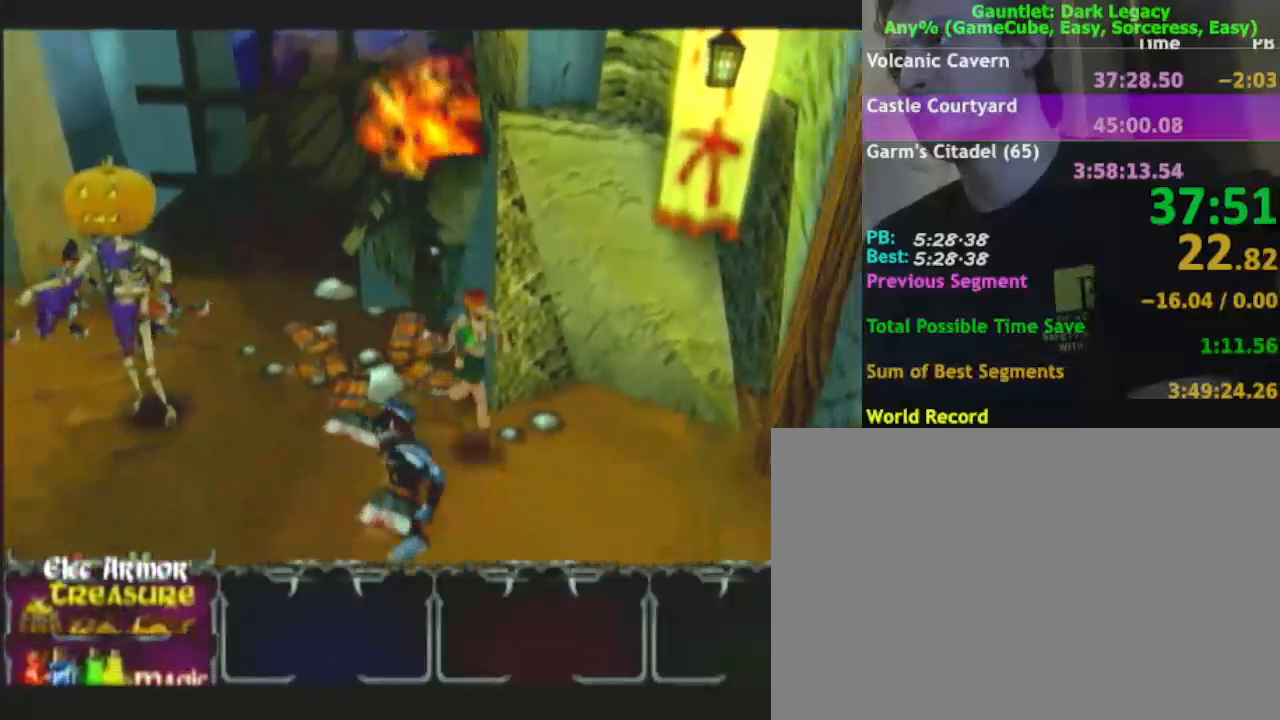
{"buttons": [], "left_stick": "right", "right_stick": "center", "events": [[317, "left_stick", "right"]]}
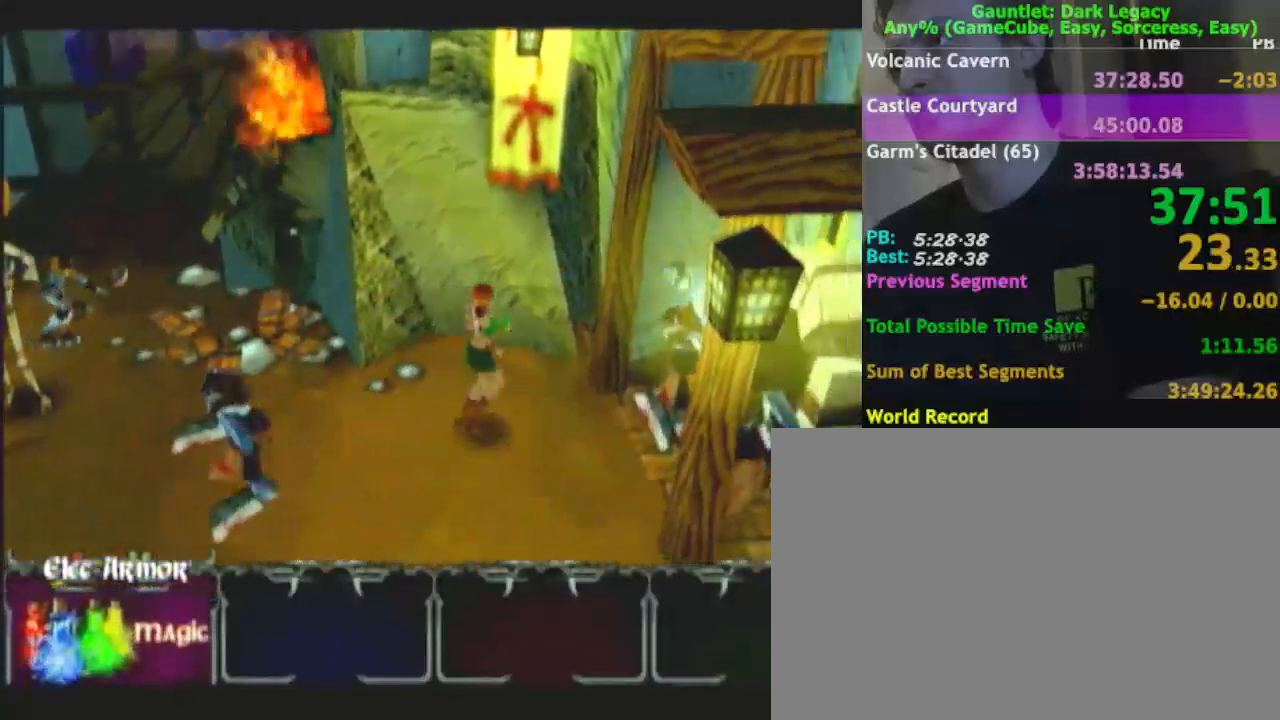
{"buttons": [], "left_stick": "up-right", "right_stick": "center", "events": [[117, "left_stick", "down-right"], [217, "DPAD_UP", "down"], [217, "left_stick", "right"], [267, "DPAD_UP", "up"], [333, "DPAD_UP", "down"], [333, "left_stick", "up-right"], [433, "DPAD_UP", "up"]]}
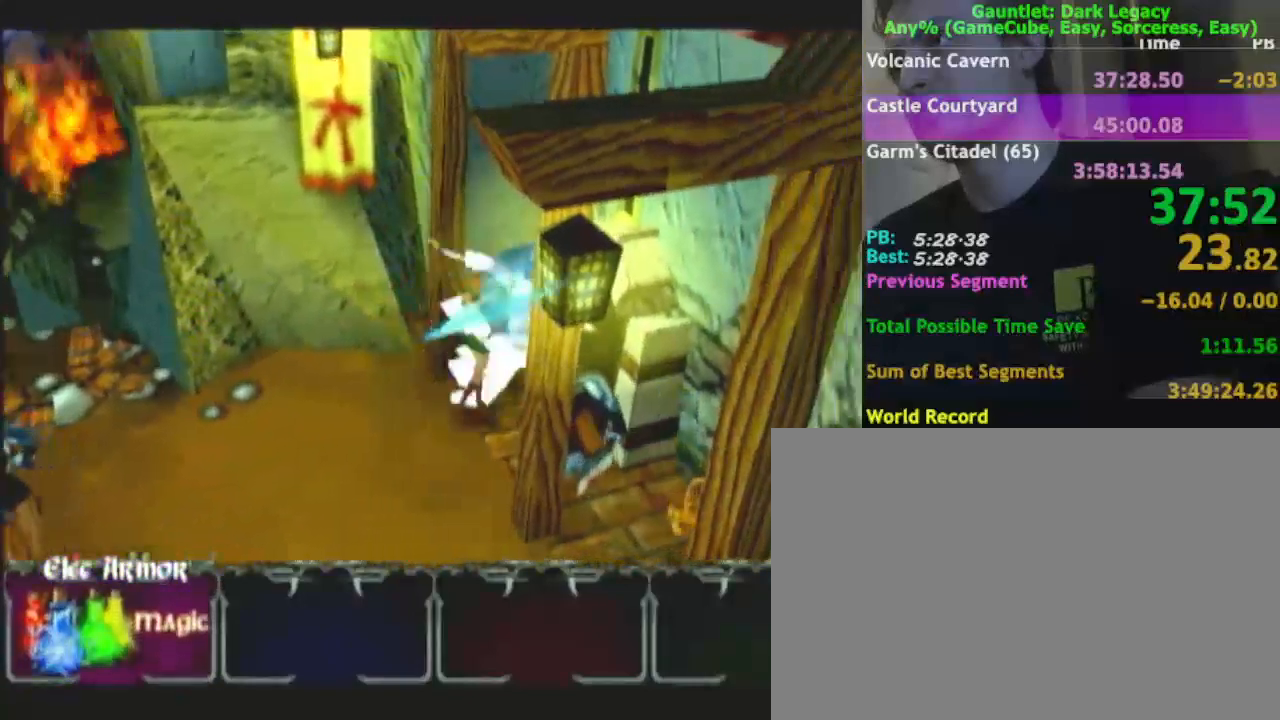
{"buttons": [], "left_stick": "down-right", "right_stick": "center", "events": [[200, "left_stick", "up"], [483, "left_stick", "down-right"]]}
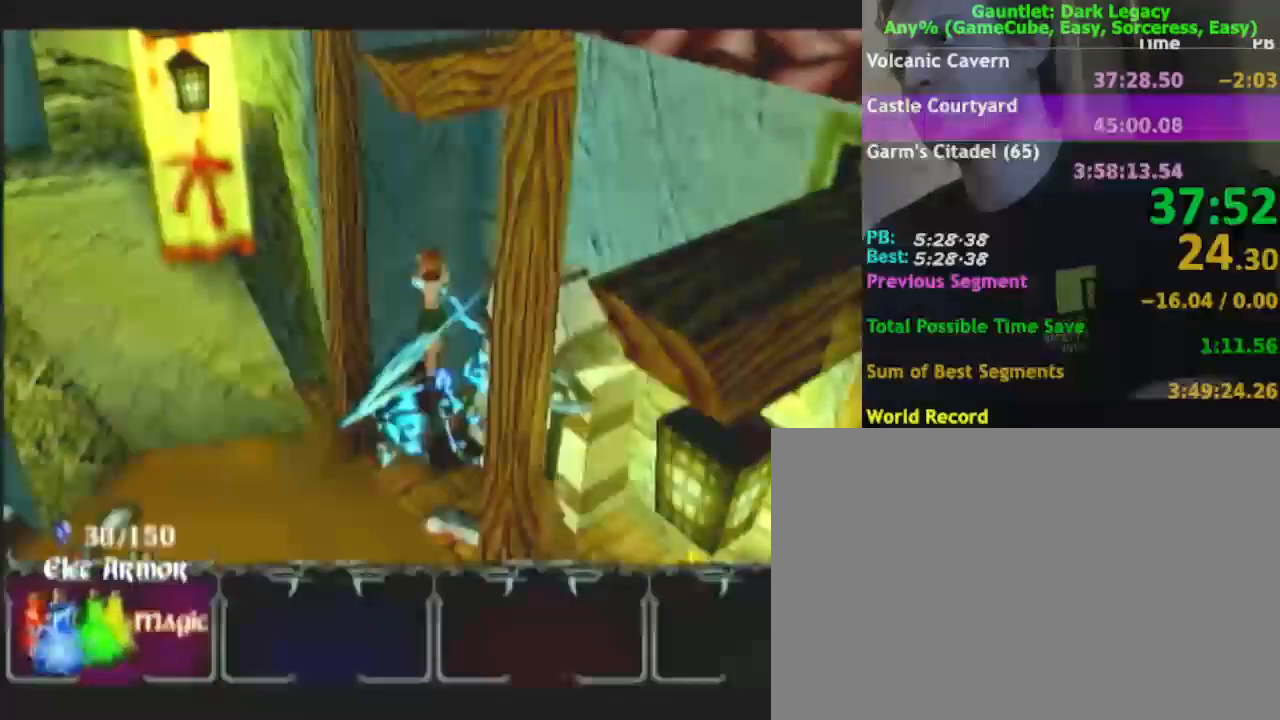
{"buttons": [], "left_stick": "down", "right_stick": "center", "events": [[17, "left_stick", "down"]]}
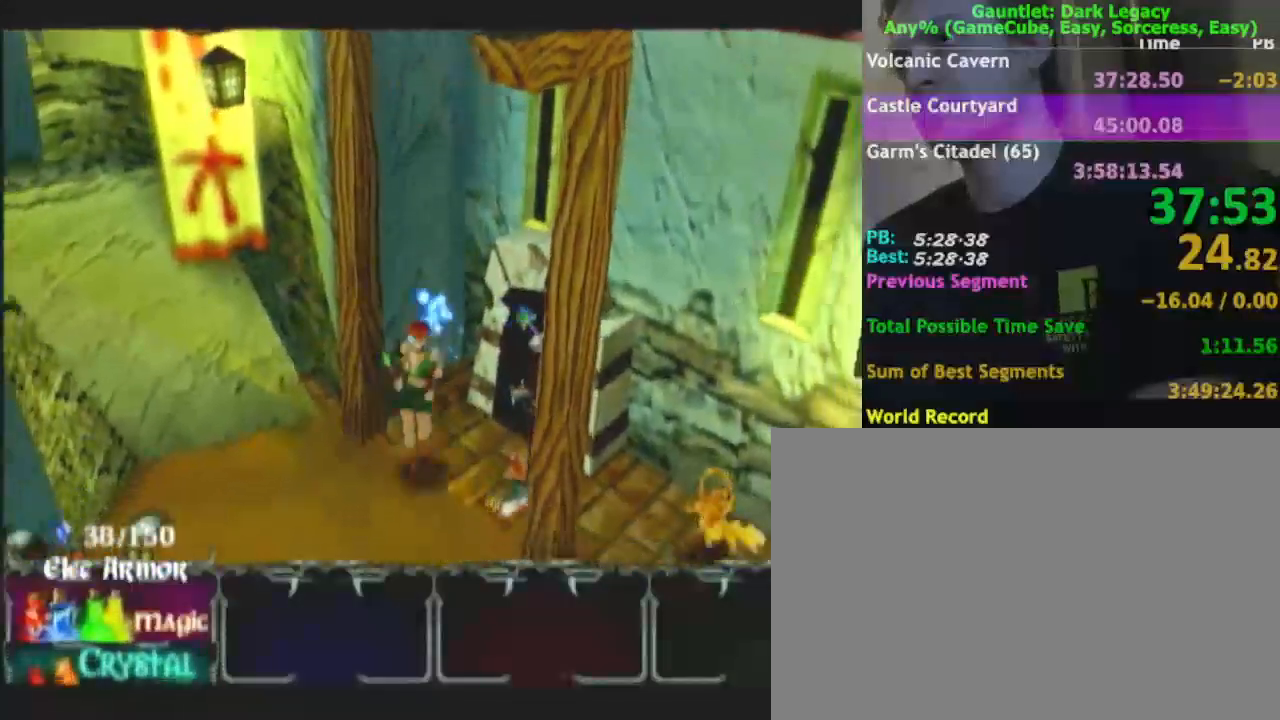
{"buttons": [], "left_stick": "down-right", "right_stick": "center", "events": [[350, "left_stick", "down-right"]]}
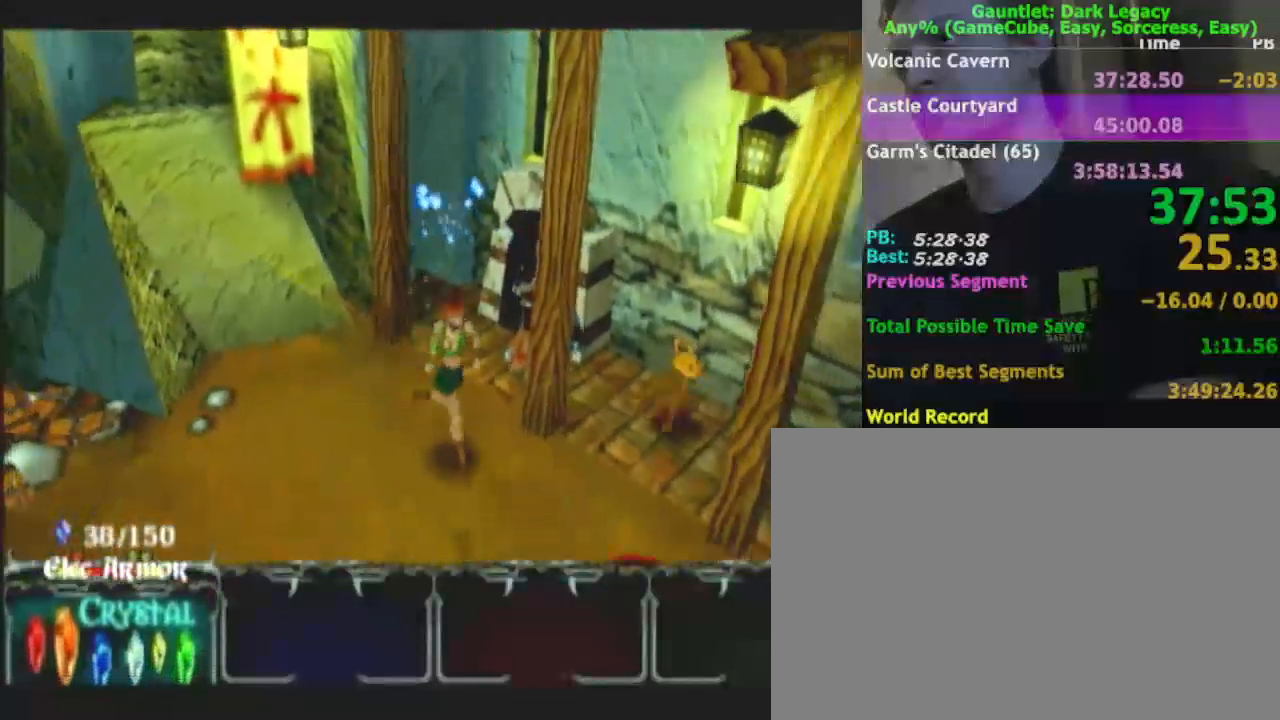
{"buttons": [], "left_stick": "up-right", "right_stick": "center", "events": [[150, "left_stick", "right"], [350, "left_stick", "up-right"]]}
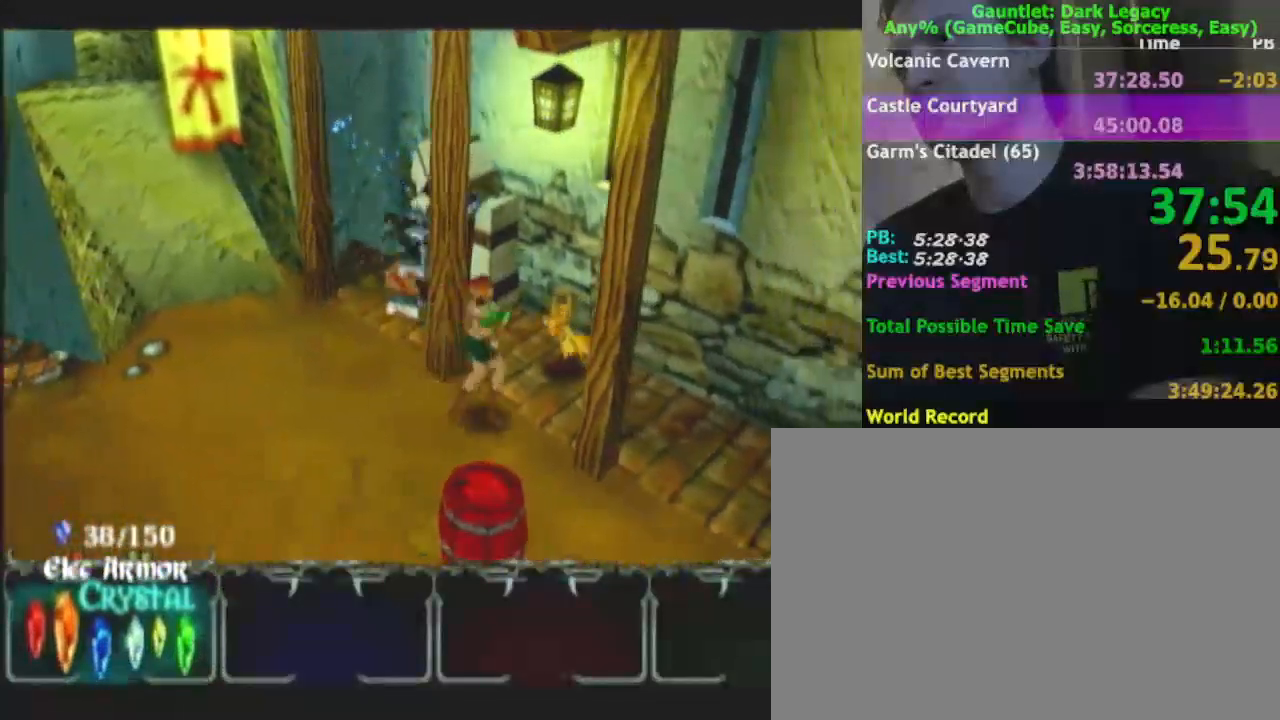
{"buttons": [], "left_stick": "down-left", "right_stick": "center", "events": [[217, "left_stick", "down-right"], [283, "left_stick", "down-left"]]}
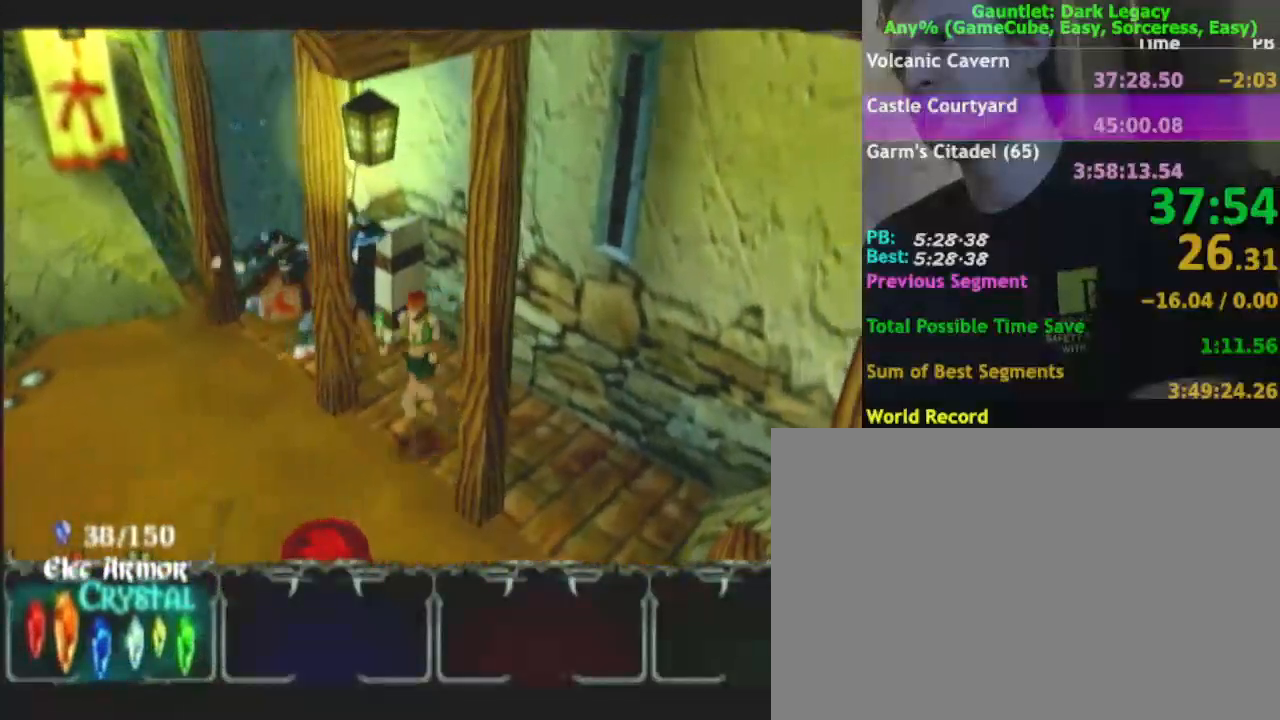
{"buttons": [], "left_stick": "down-left", "right_stick": "center", "events": []}
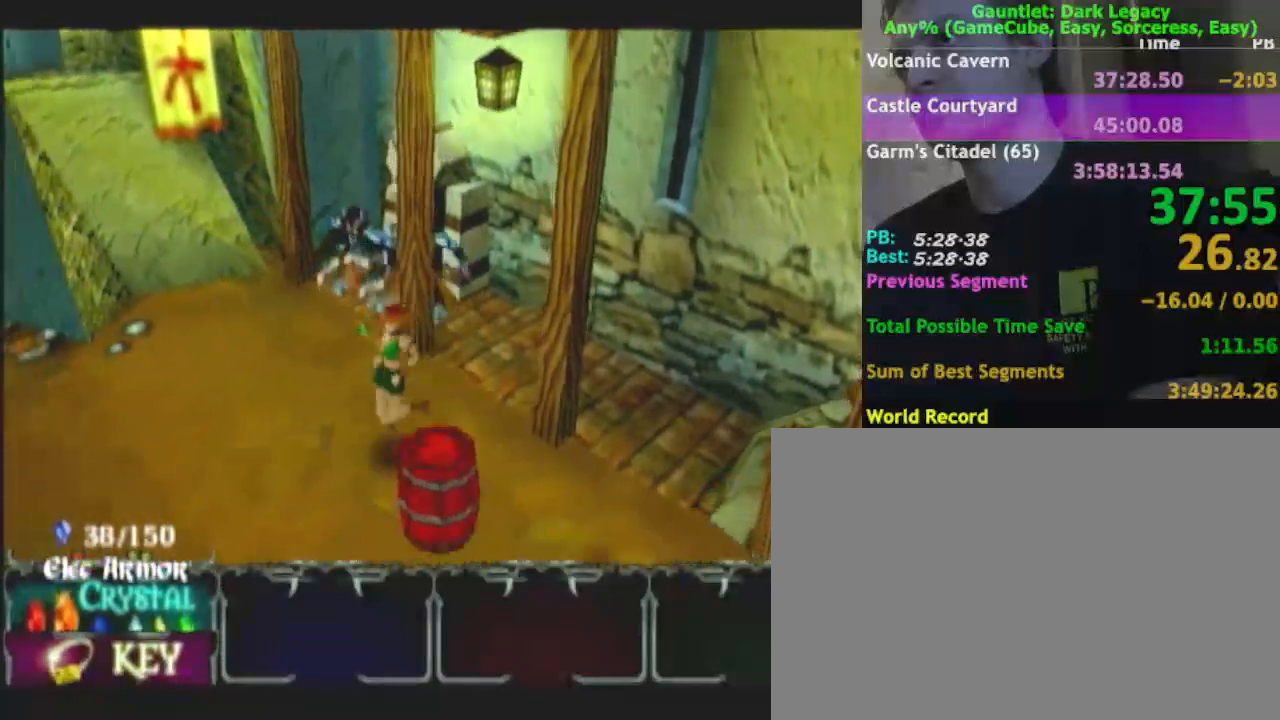
{"buttons": [], "left_stick": "down", "right_stick": "center", "events": [[250, "left_stick", "down"]]}
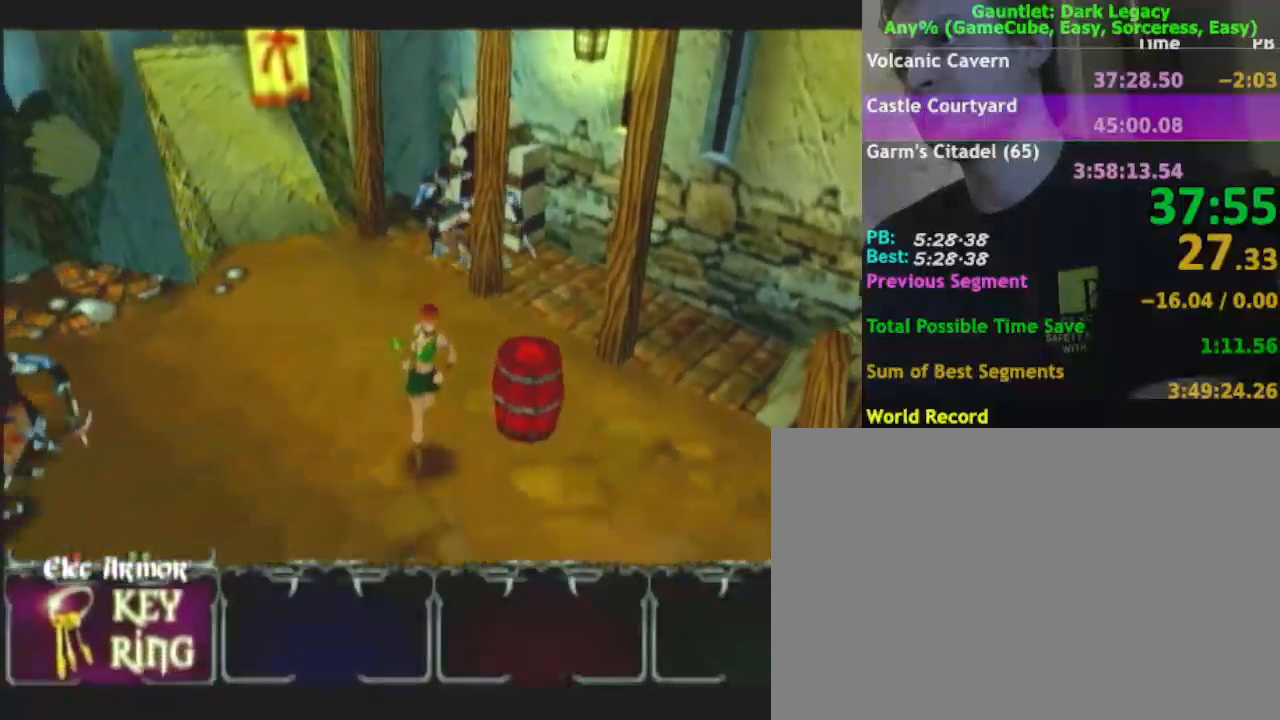
{"buttons": [], "left_stick": "down", "right_stick": "center", "events": []}
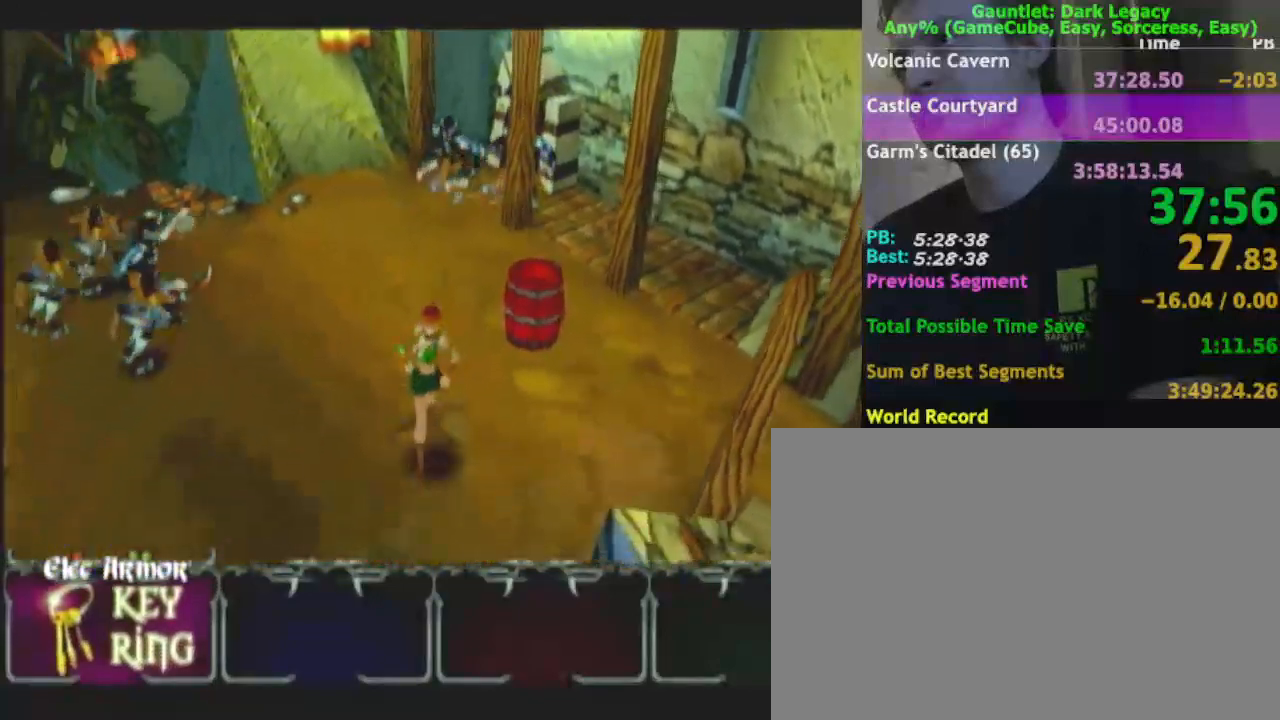
{"buttons": [], "left_stick": "down-left", "right_stick": "center", "events": [[383, "left_stick", "down-left"]]}
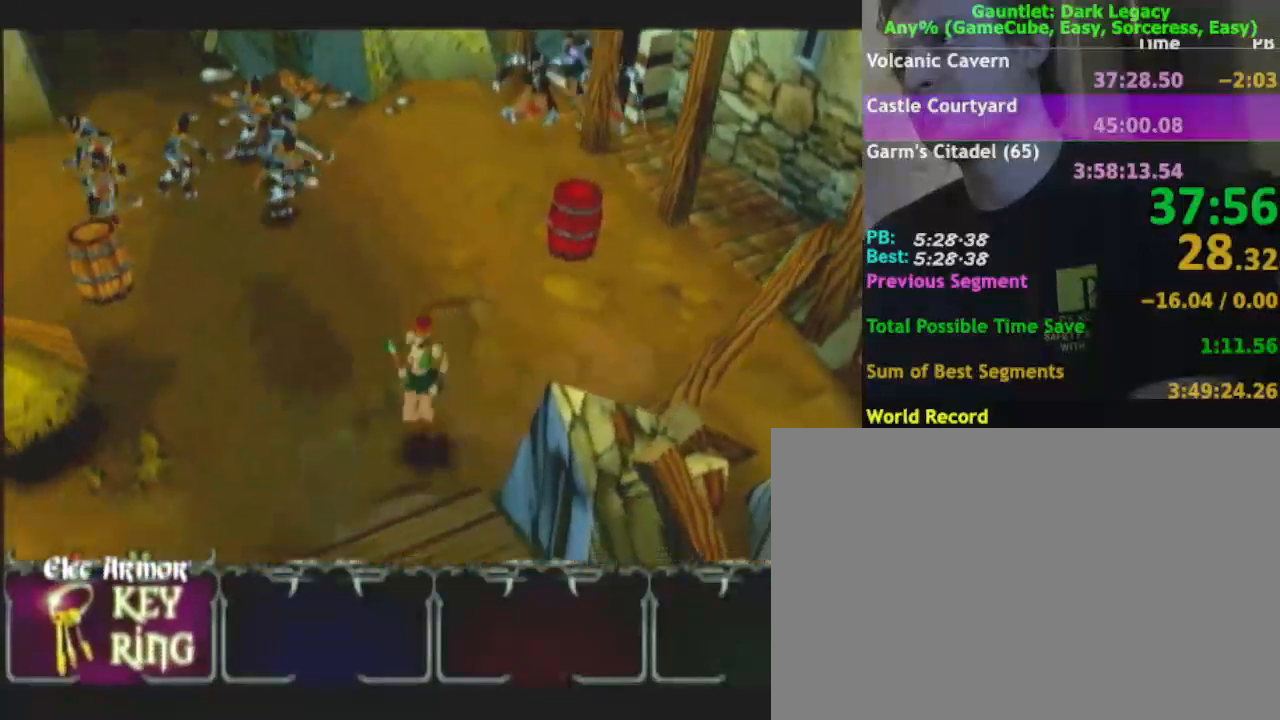
{"buttons": [], "left_stick": "down", "right_stick": "center", "events": [[183, "left_stick", "down"]]}
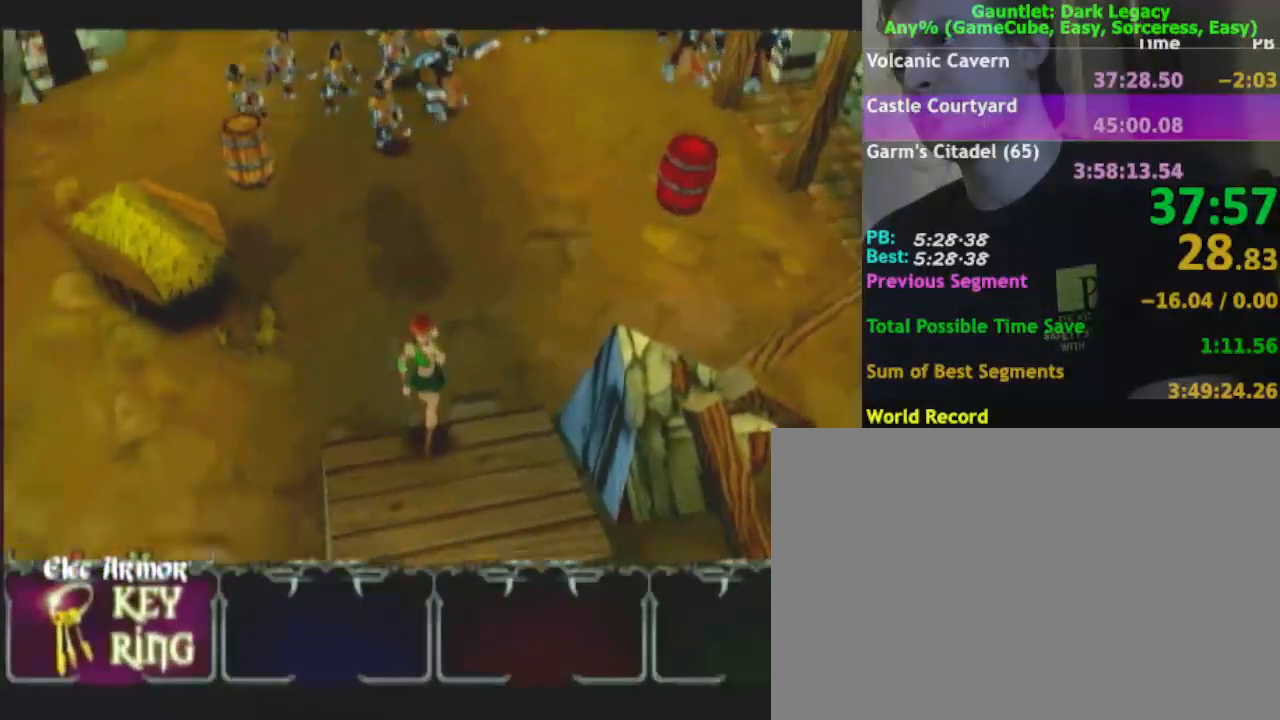
{"buttons": ["DPAD_UP"], "left_stick": "down", "right_stick": "center", "events": [[33, "DPAD_LEFT", "down"], [200, "DPAD_LEFT", "up"], [433, "DPAD_UP", "down"]]}
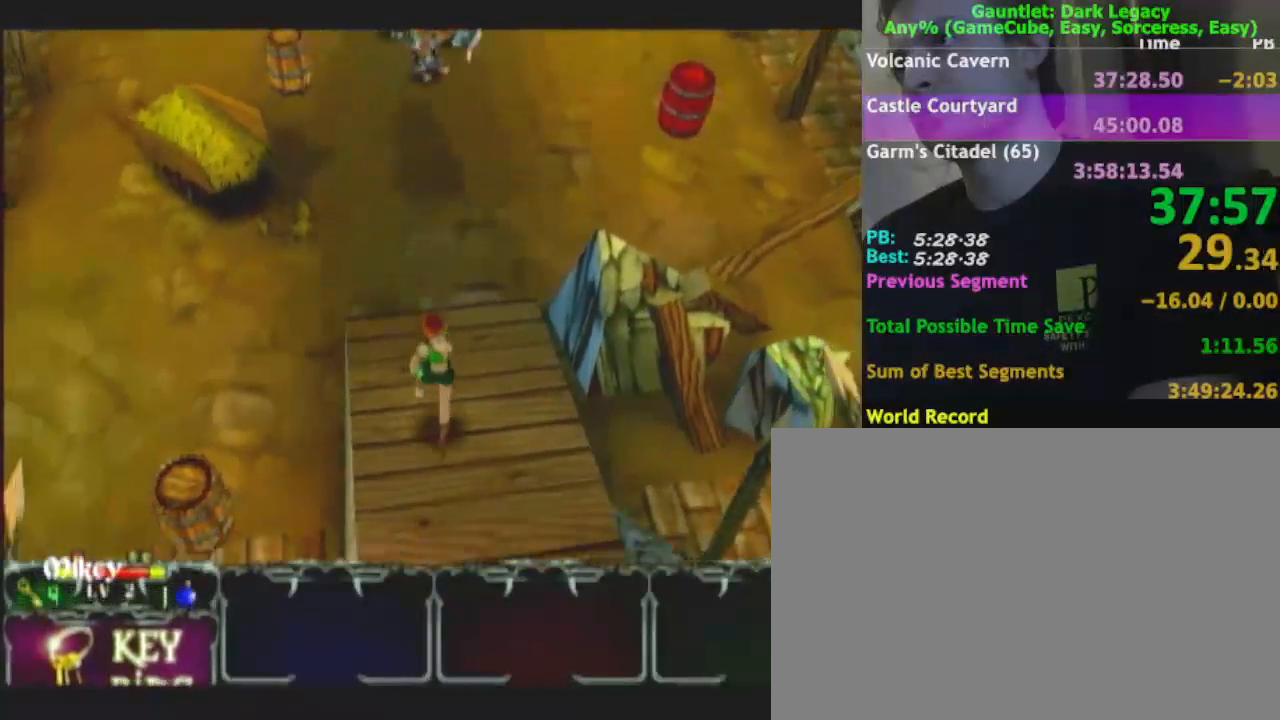
{"buttons": [], "left_stick": "down", "right_stick": "center"}
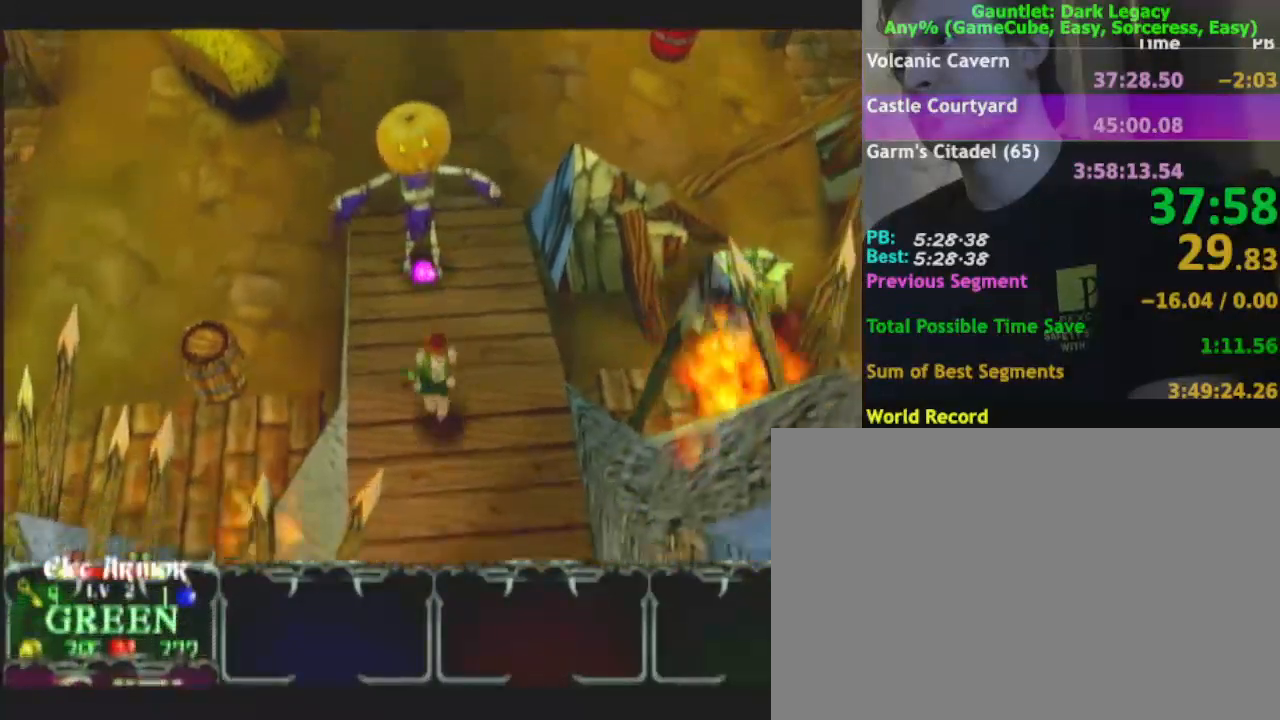
{"buttons": [], "left_stick": "down-right", "right_stick": "center", "events": [[400, "left_stick", "down-right"]]}
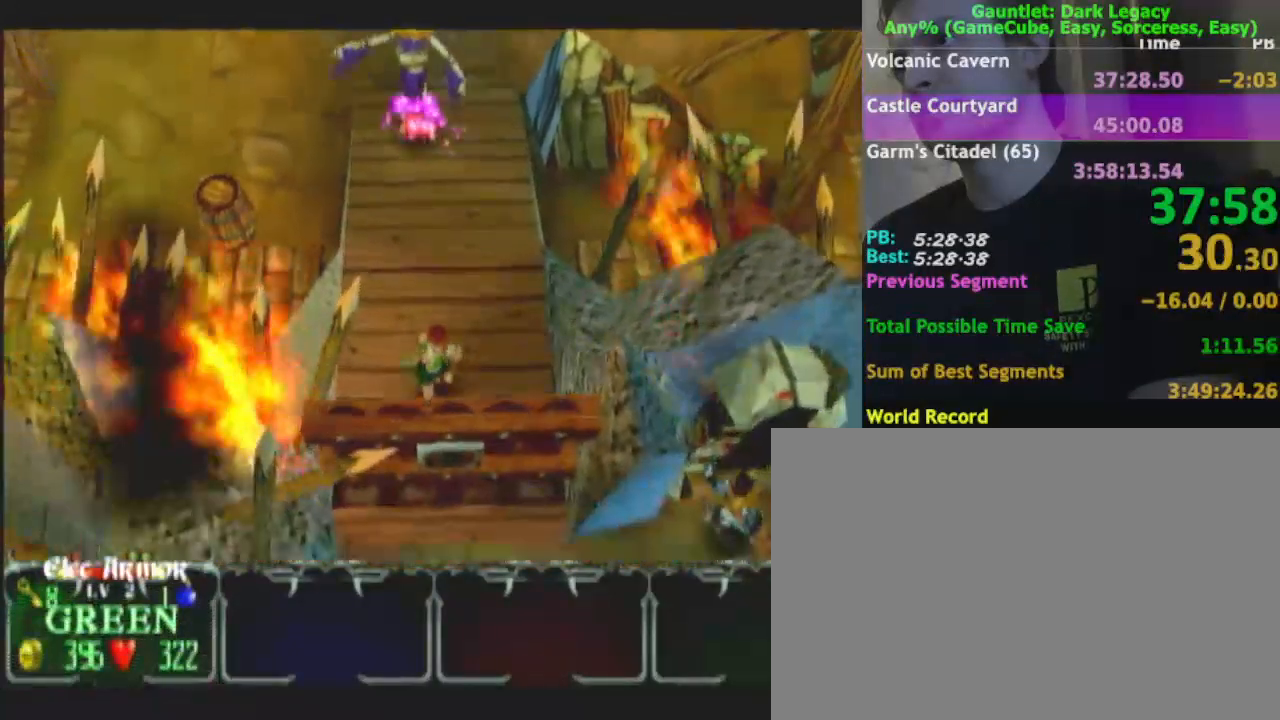
{"buttons": [], "left_stick": "down", "right_stick": "center", "events": [[183, "left_stick", "down-left"], [500, "left_stick", "down"]]}
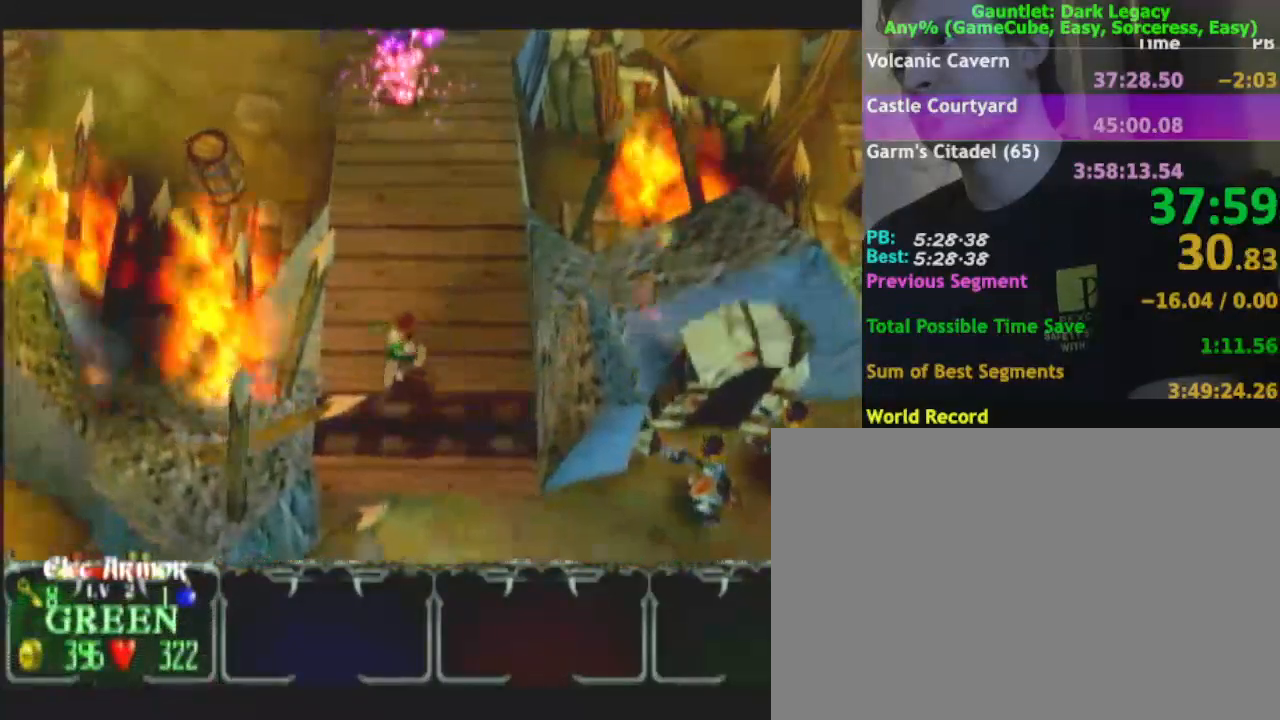
{"buttons": [], "left_stick": "down", "right_stick": "center", "events": []}
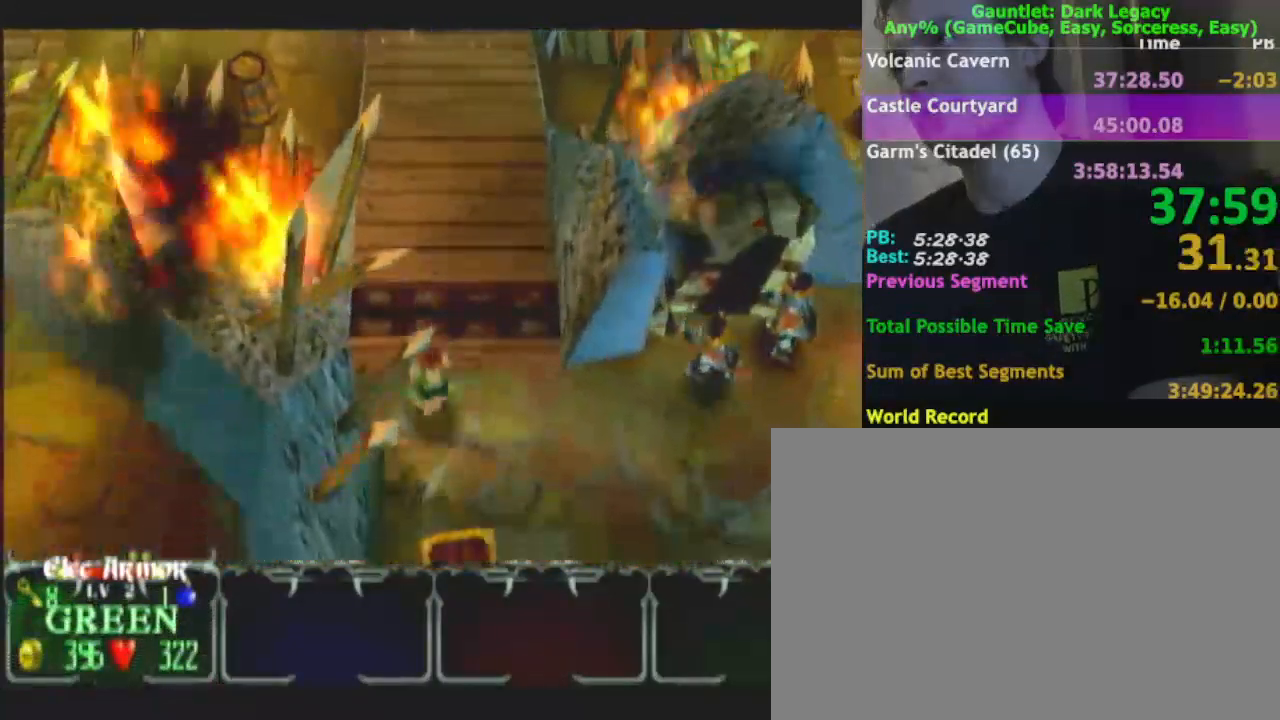
{"buttons": [], "left_stick": "down-right", "right_stick": "center", "events": [[233, "left_stick", "down-right"]]}
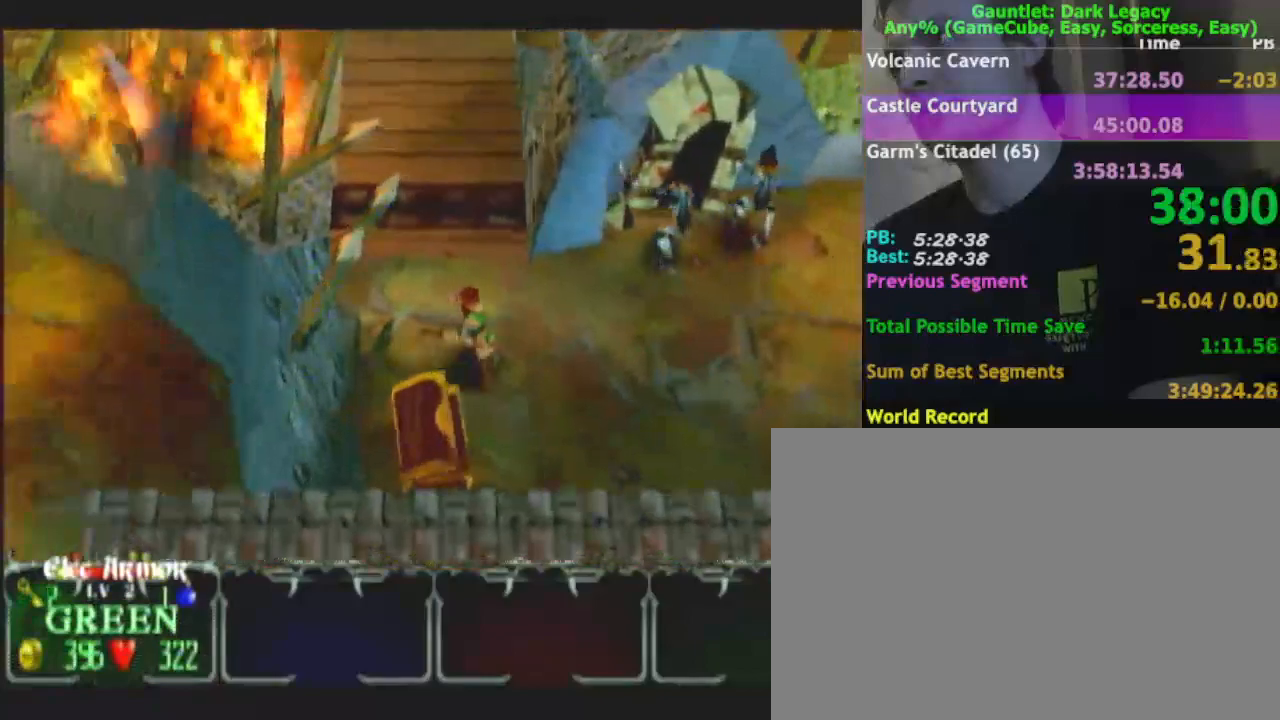
{"buttons": [], "left_stick": "left", "right_stick": "center", "events": [[283, "left_stick", "down-left"], [400, "left_stick", "left"]]}
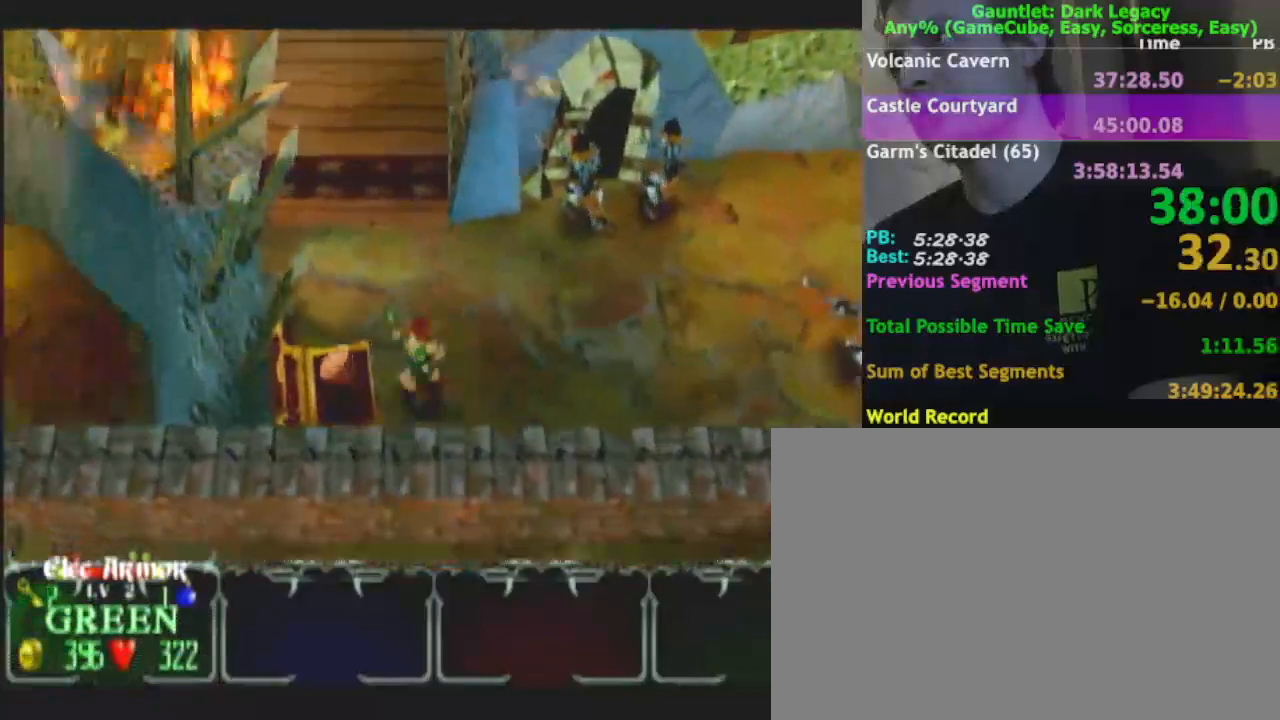
{"buttons": [], "left_stick": "left", "right_stick": "center", "events": [[117, "left_stick", "right"], [167, "left_stick", "down-right"], [350, "left_stick", "left"]]}
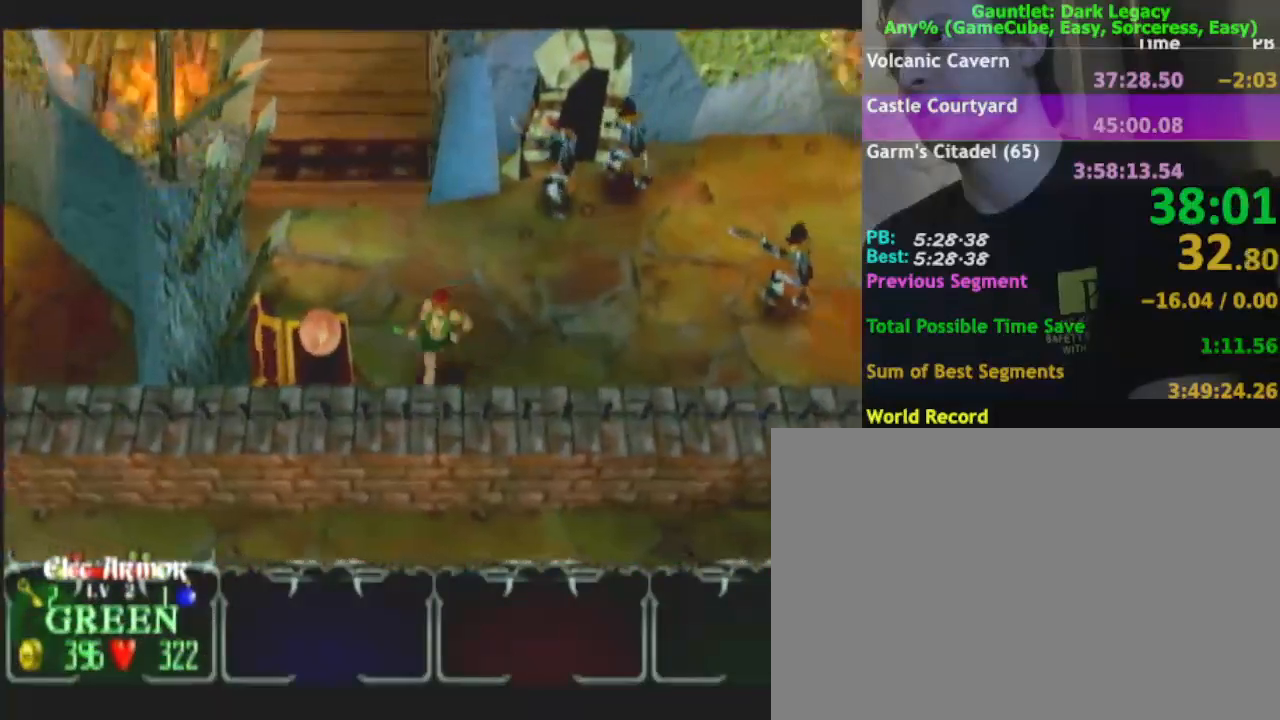
{"buttons": [], "left_stick": "right", "right_stick": "center", "events": [[117, "left_stick", "up-left"], [233, "left_stick", "right"]]}